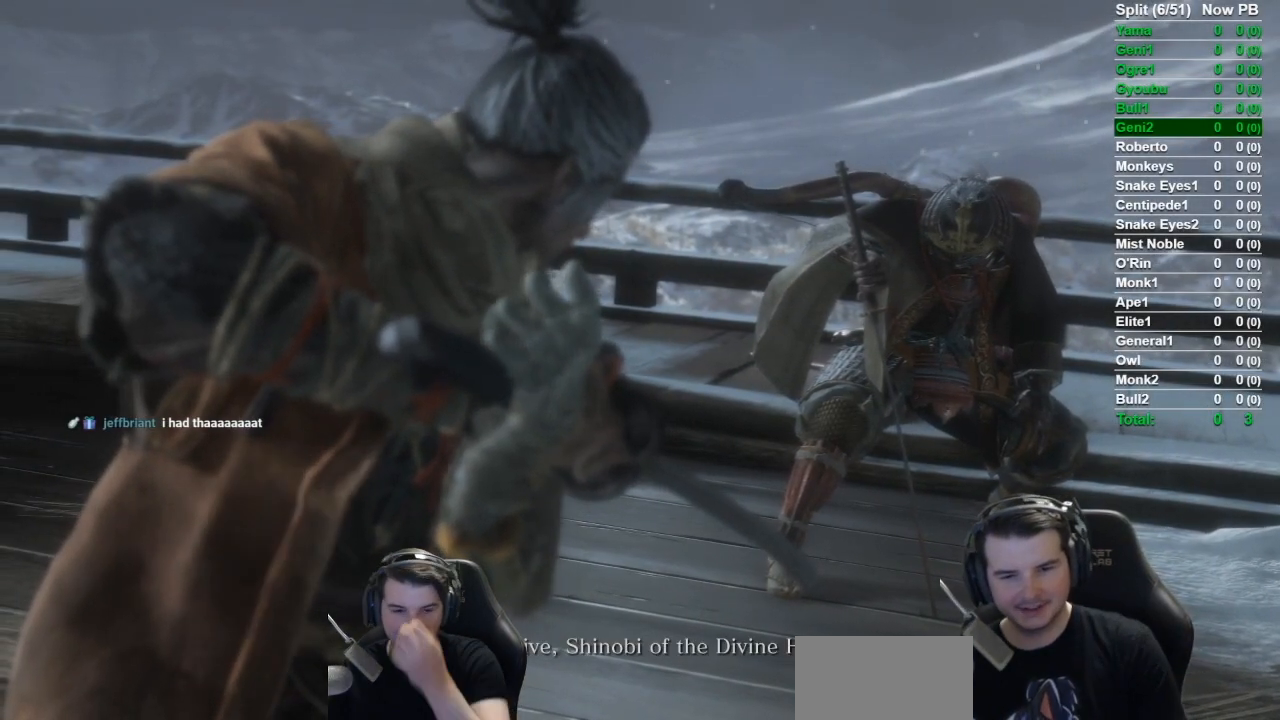
Gameplay with a controller (Xbox layout); each line is a JSON object with the inputs held at the frame after it. "events" lists button and stick changes between this image and that frame as [ms after this image, input, new state], when the widget could be followed in between.
{"buttons": ["START"], "left_stick": "center", "right_stick": "center", "events": [[417, "START", "down"], [417, "right_stick", "down-right"], [484, "right_stick", "center"]]}
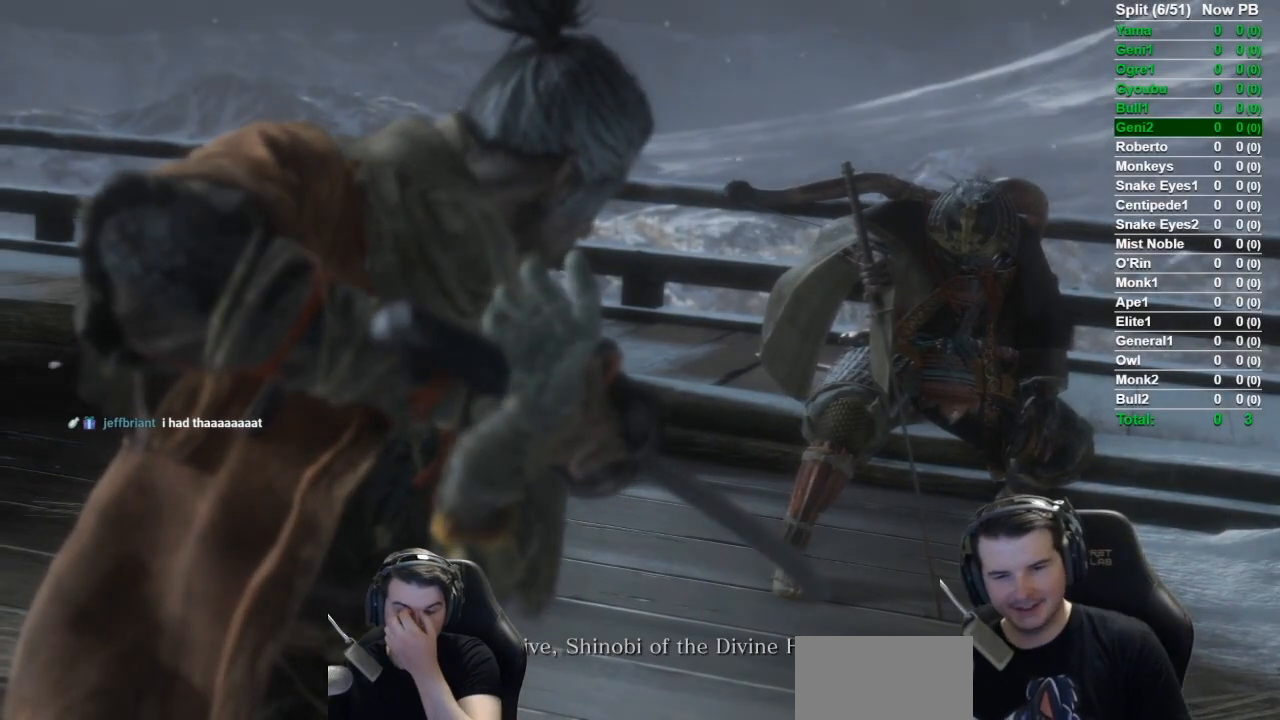
{"buttons": [], "left_stick": "center", "right_stick": "center", "events": [[51, "START", "up"]]}
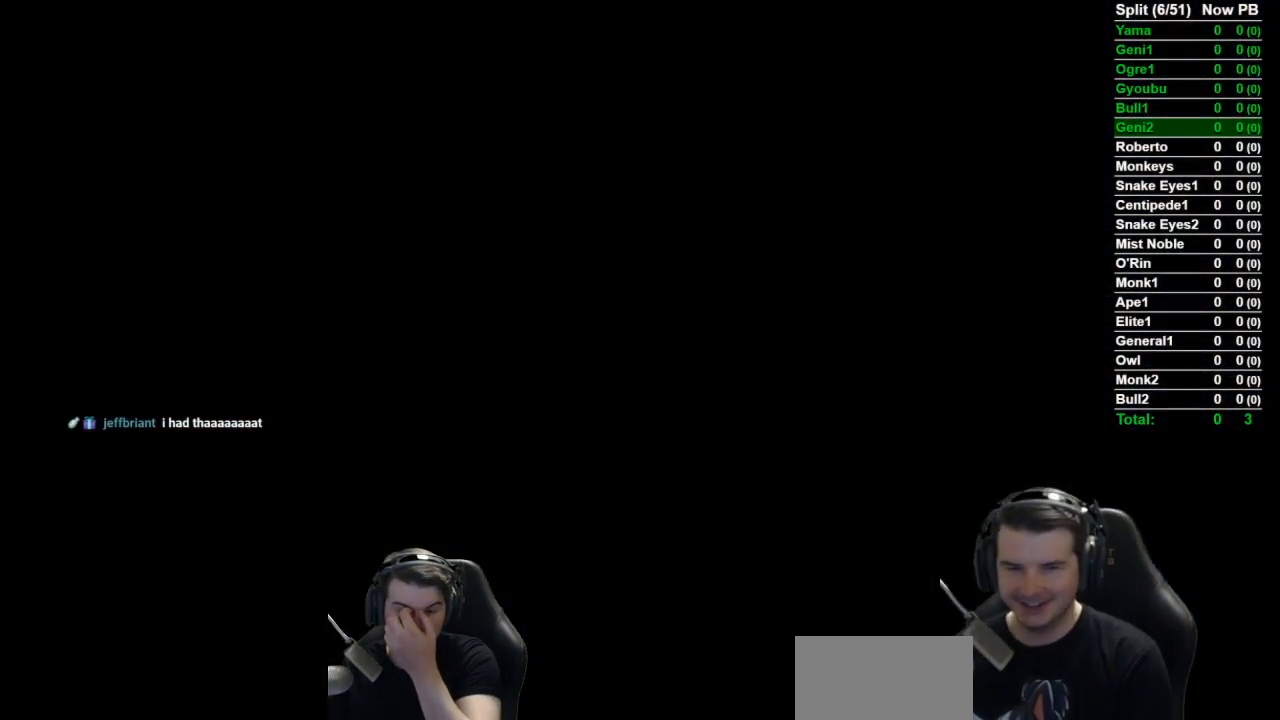
{"buttons": [], "left_stick": "center", "right_stick": "center", "events": []}
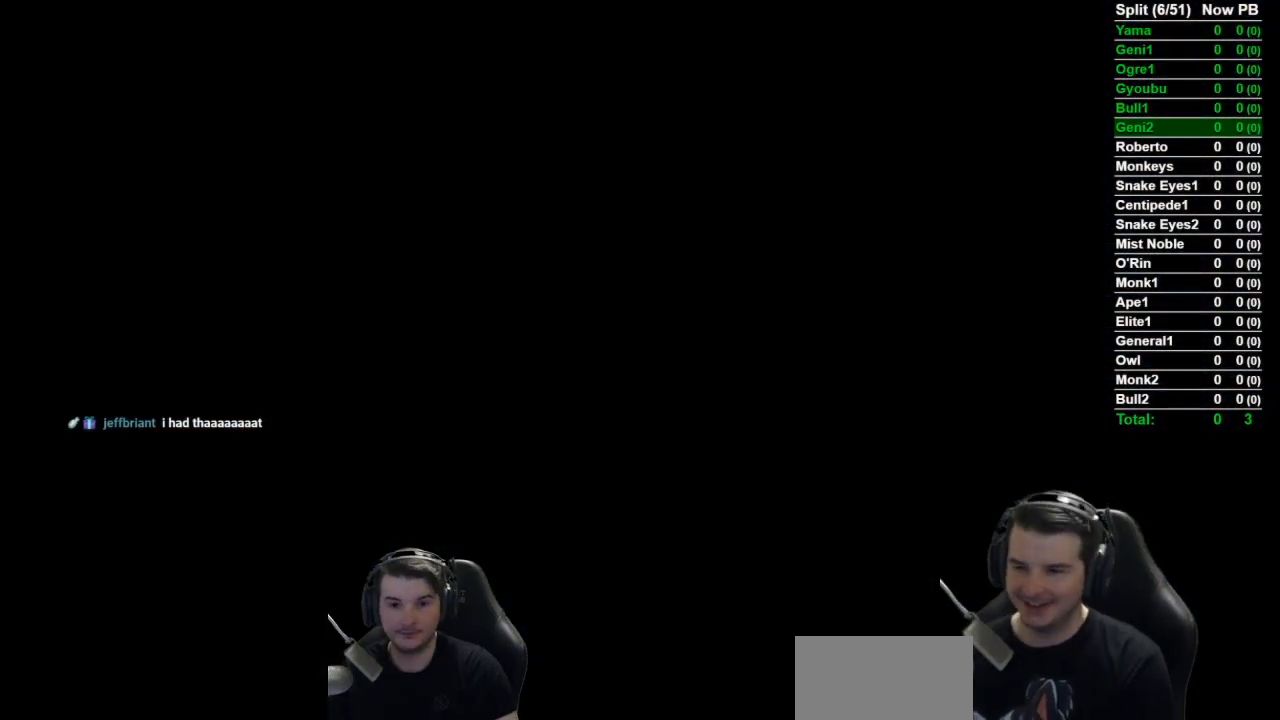
{"buttons": [], "left_stick": "center", "right_stick": "center", "events": []}
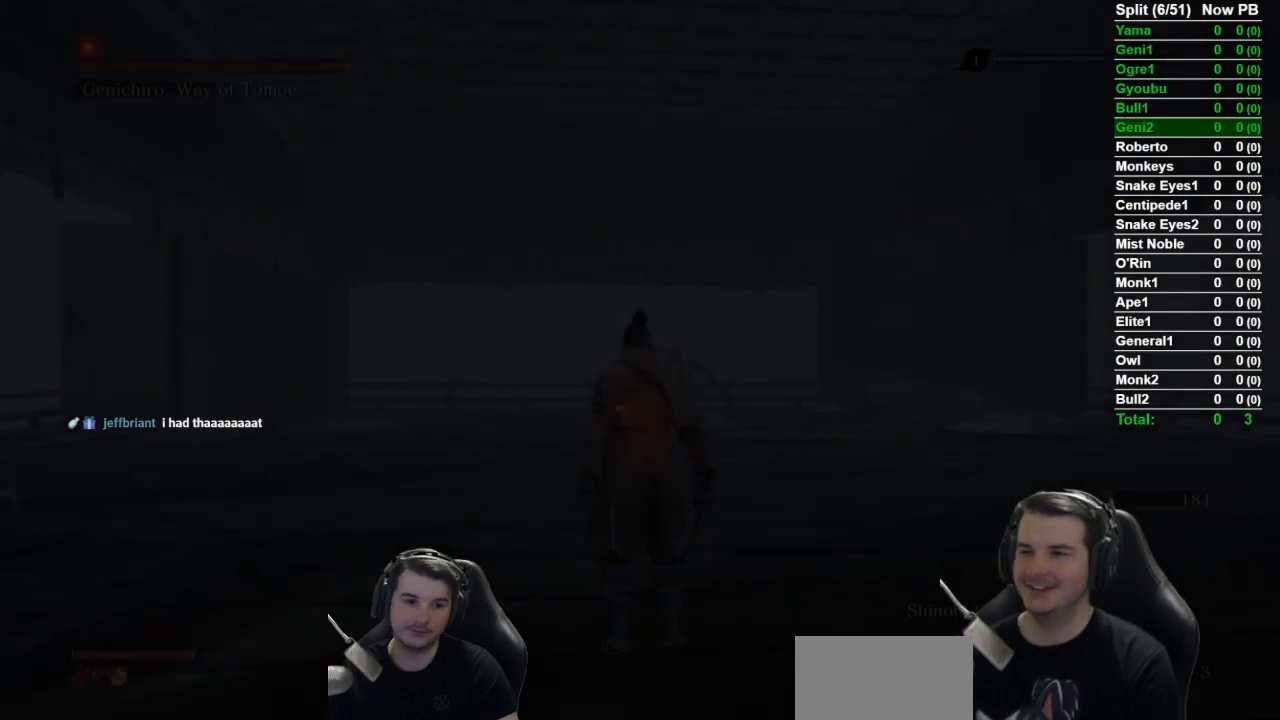
{"buttons": [], "left_stick": "up", "right_stick": "center", "events": [[217, "left_stick", "up"], [384, "R3", "down"], [417, "right_stick", "up-right"], [450, "R3", "up"], [484, "right_stick", "center"]]}
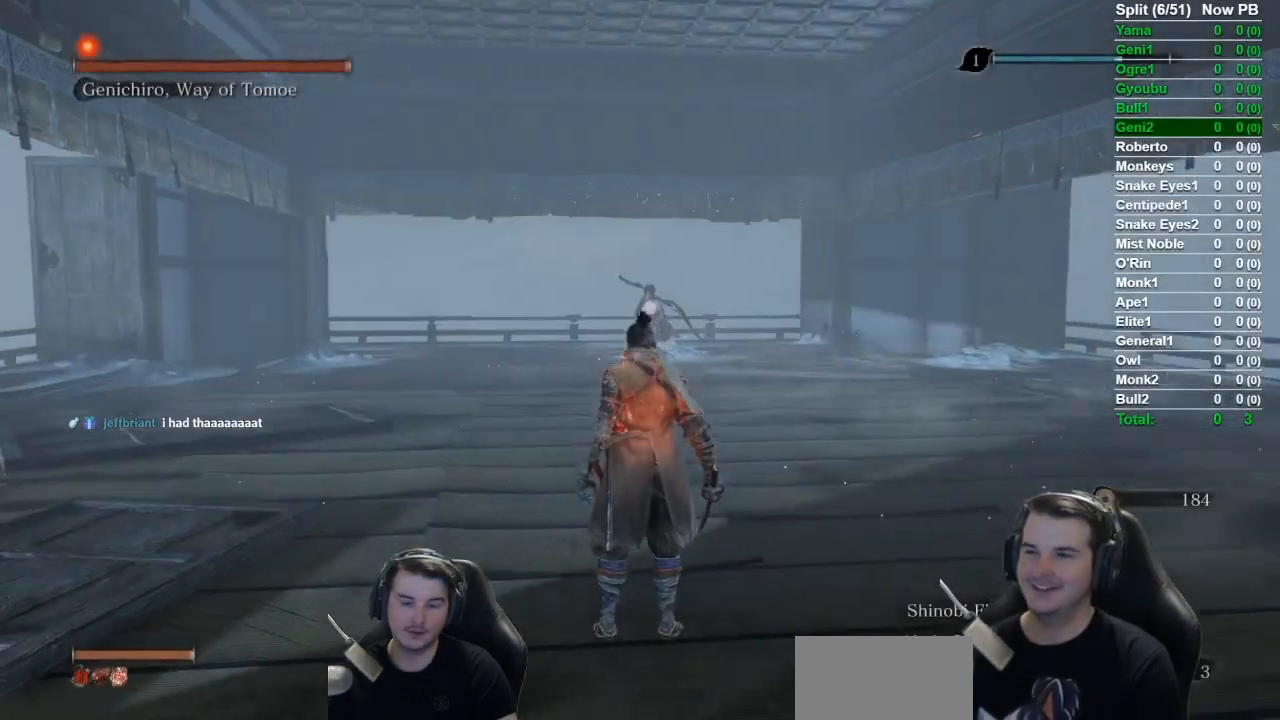
{"buttons": [], "left_stick": "up", "right_stick": "center", "events": []}
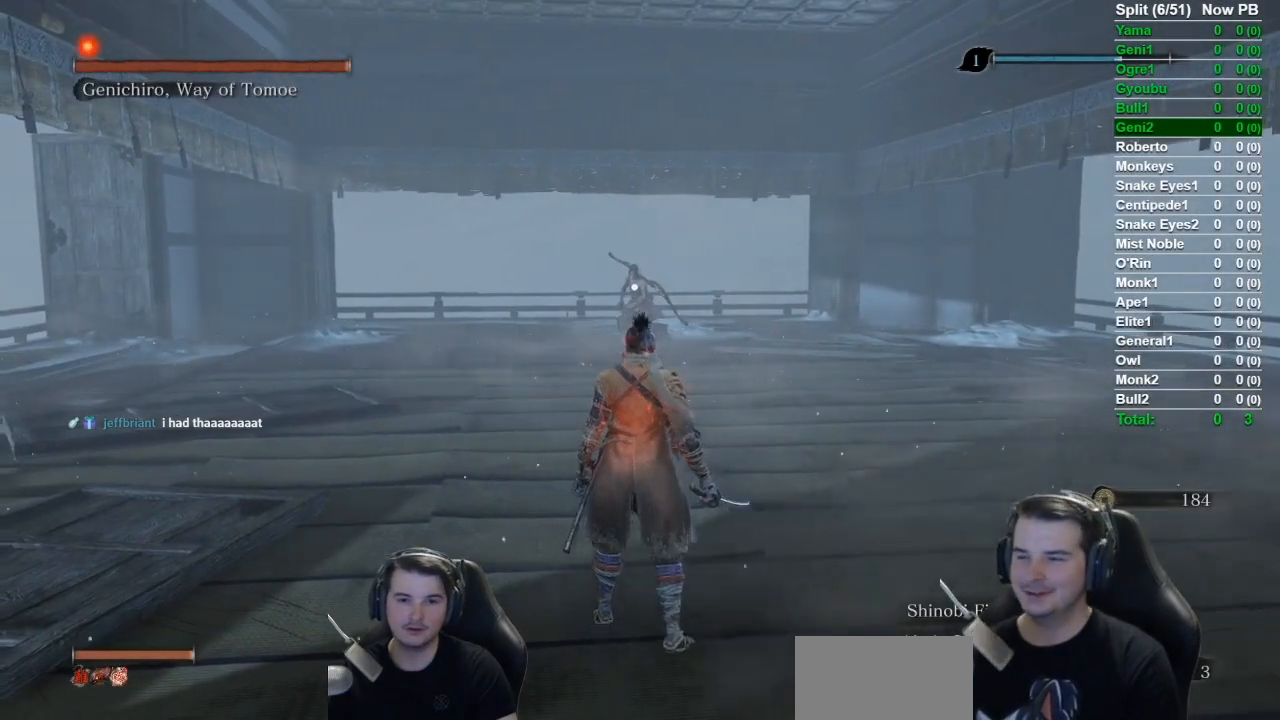
{"buttons": [], "left_stick": "up", "right_stick": "center", "events": []}
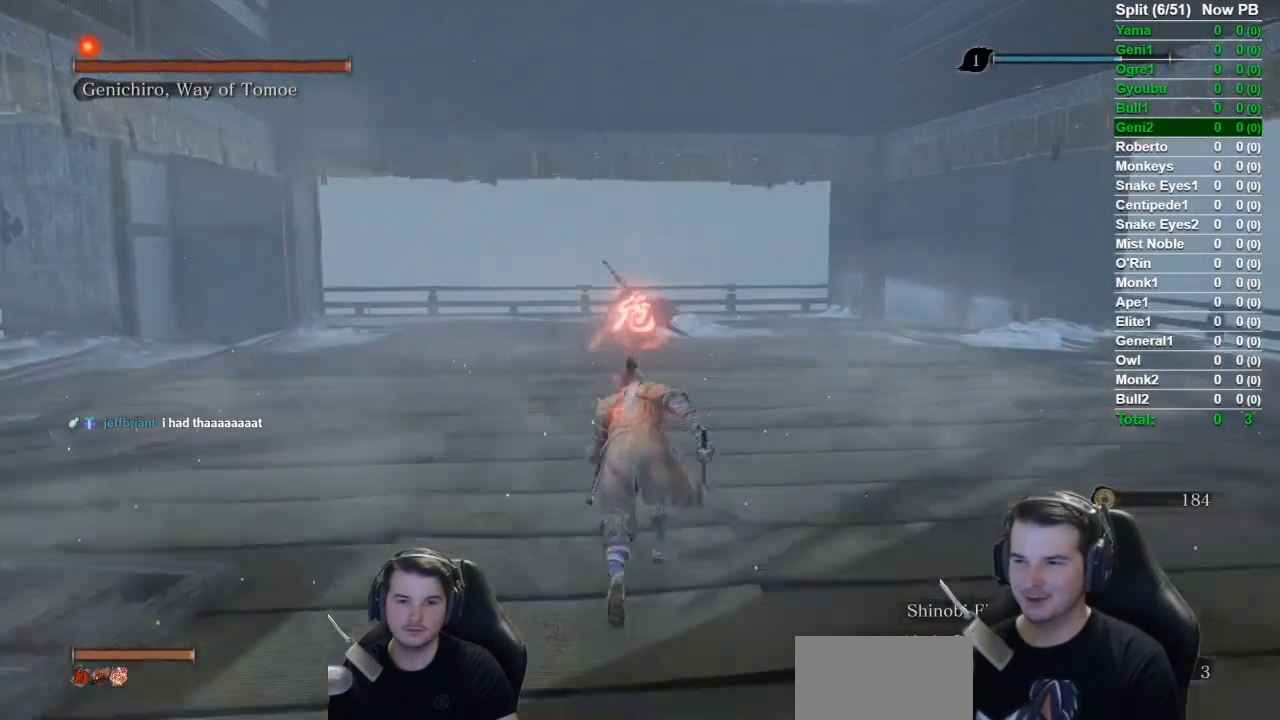
{"buttons": [], "left_stick": "center", "right_stick": "center"}
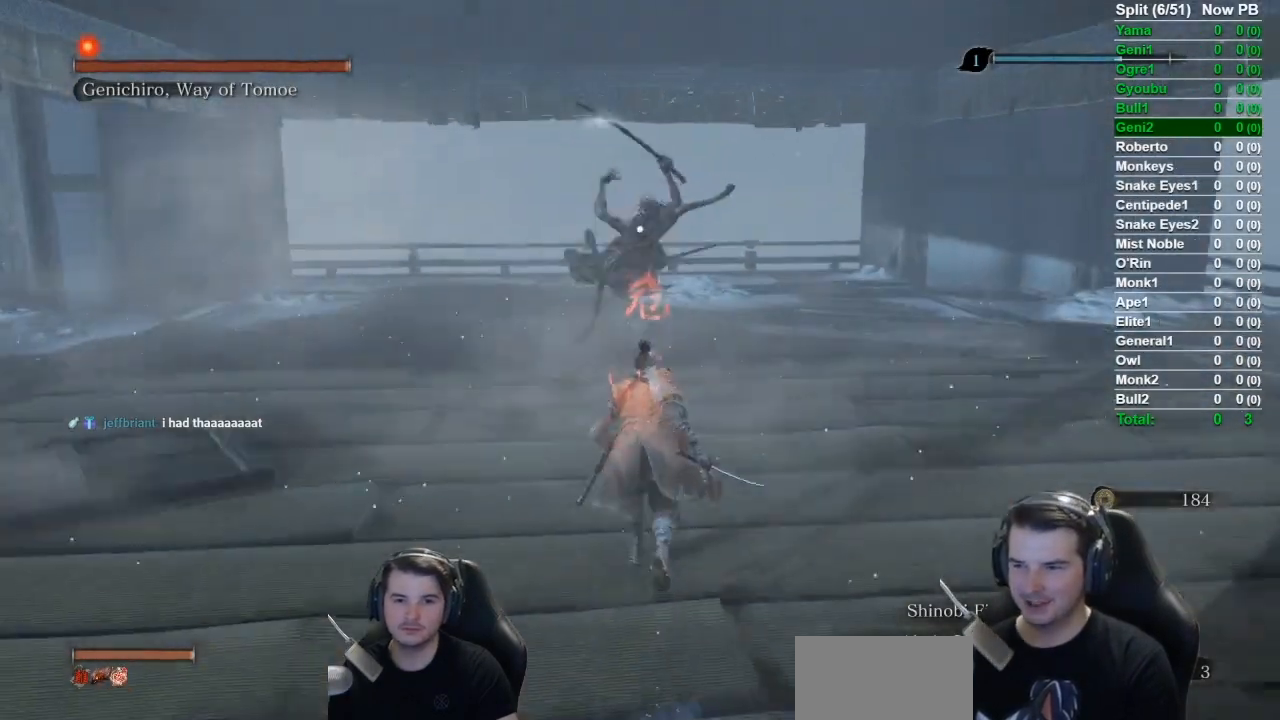
{"buttons": [], "left_stick": "center", "right_stick": "center"}
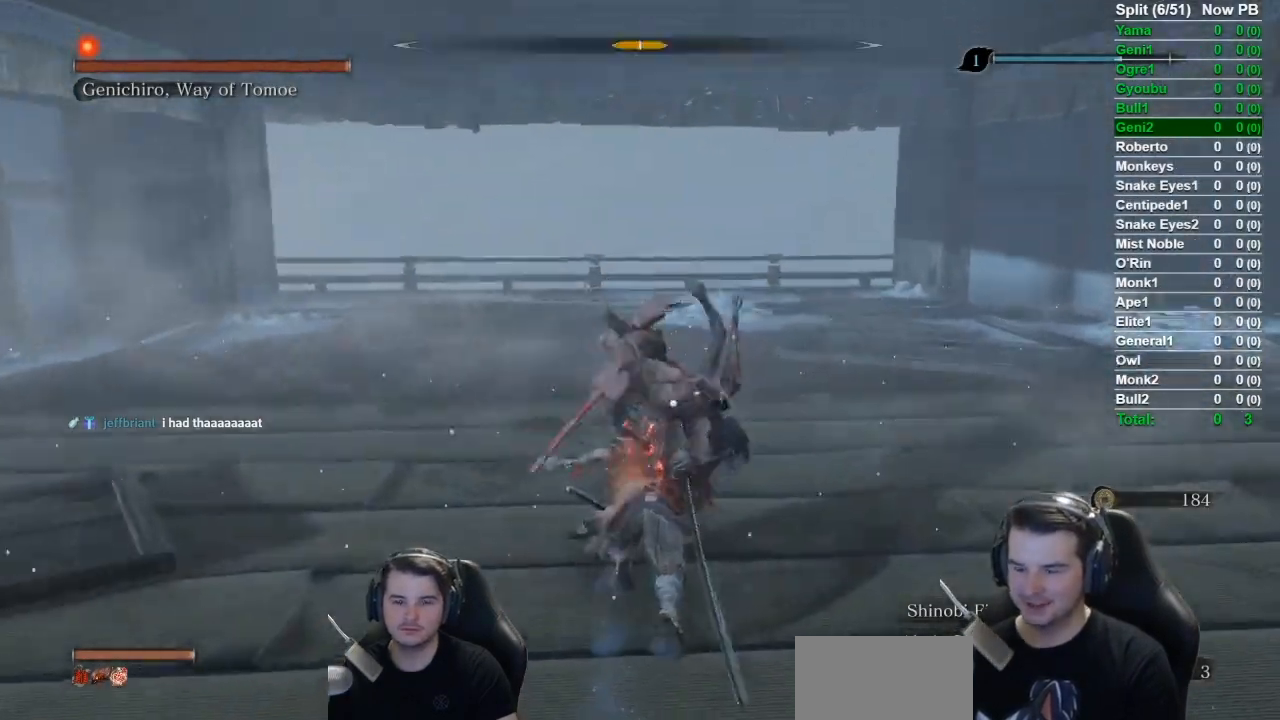
{"buttons": ["R1"], "left_stick": "center", "right_stick": "center", "events": [[117, "R1", "down"], [317, "R1", "up"], [384, "R1", "down"]]}
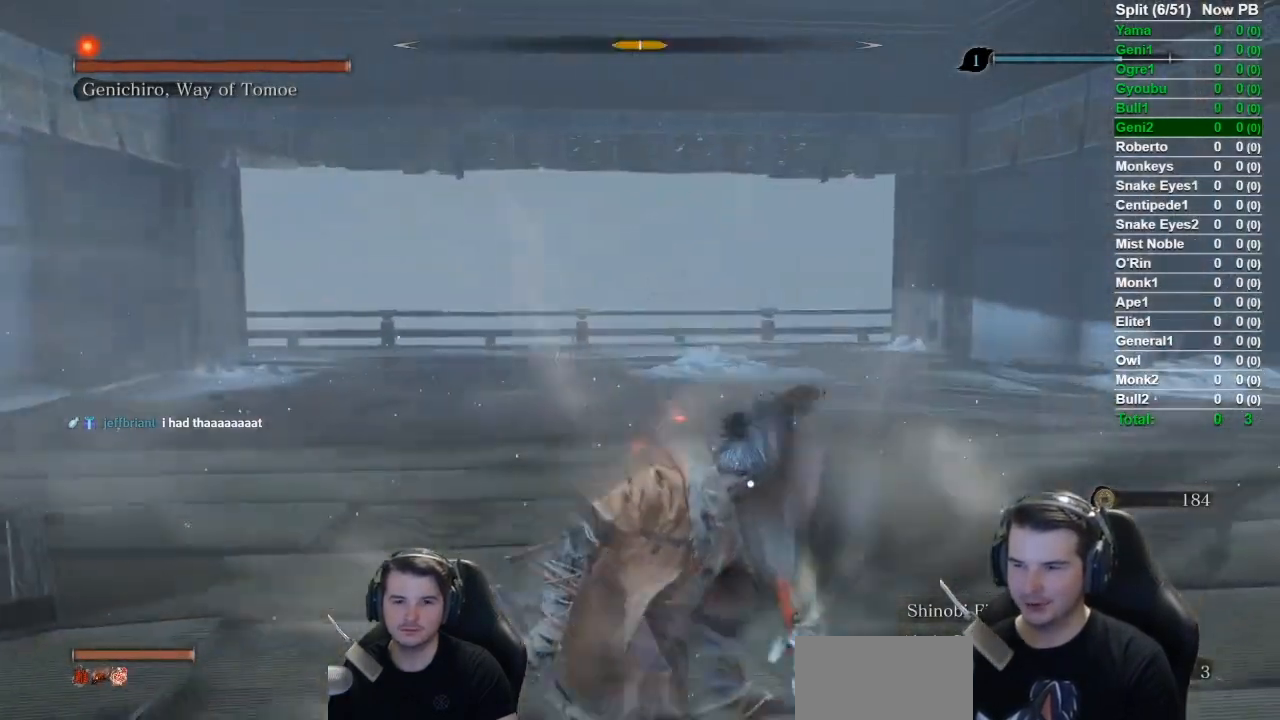
{"buttons": [], "left_stick": "center", "right_stick": "center", "events": [[50, "R1", "up"], [117, "R1", "down"], [217, "R1", "up"], [334, "R1", "down"], [450, "R1", "up"]]}
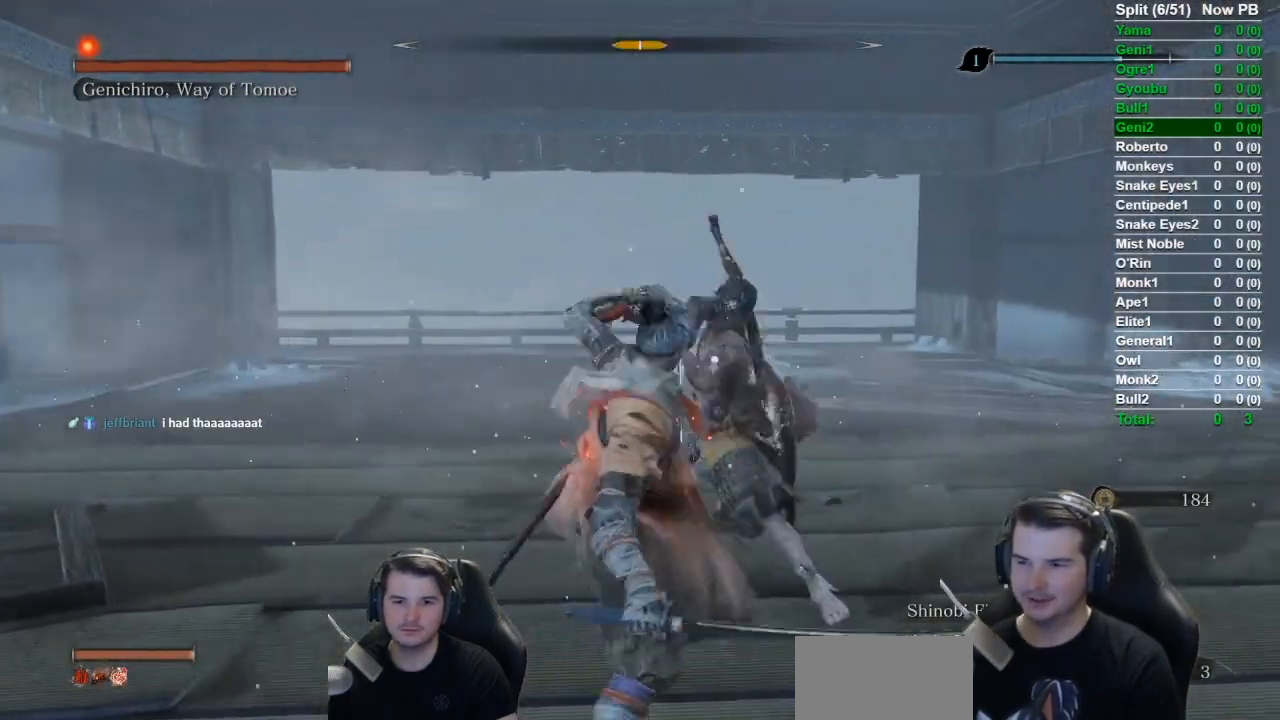
{"buttons": [], "left_stick": "center", "right_stick": "center", "events": [[67, "R1", "down"], [117, "R1", "up"], [201, "R1", "down"], [284, "R1", "up"]]}
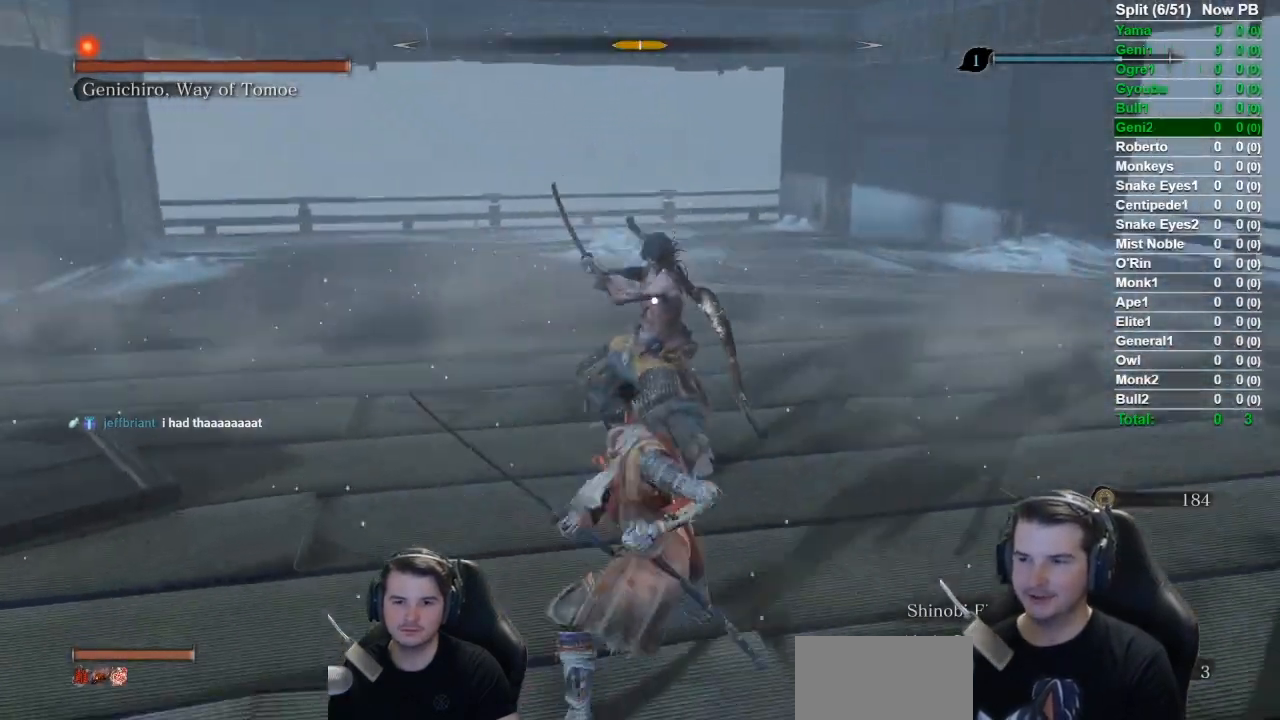
{"buttons": ["R1"], "left_stick": "center", "right_stick": "center", "events": [[417, "R1", "down"]]}
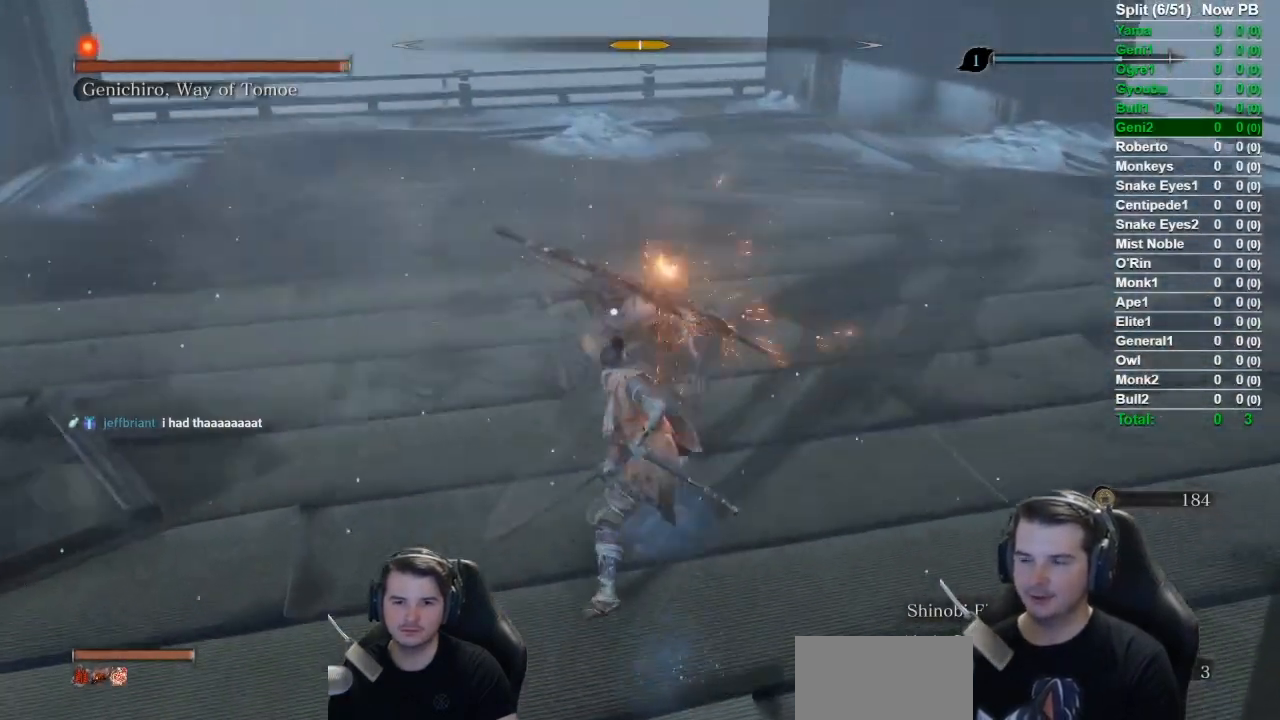
{"buttons": [], "left_stick": "center", "right_stick": "center", "events": [[84, "R1", "up"]]}
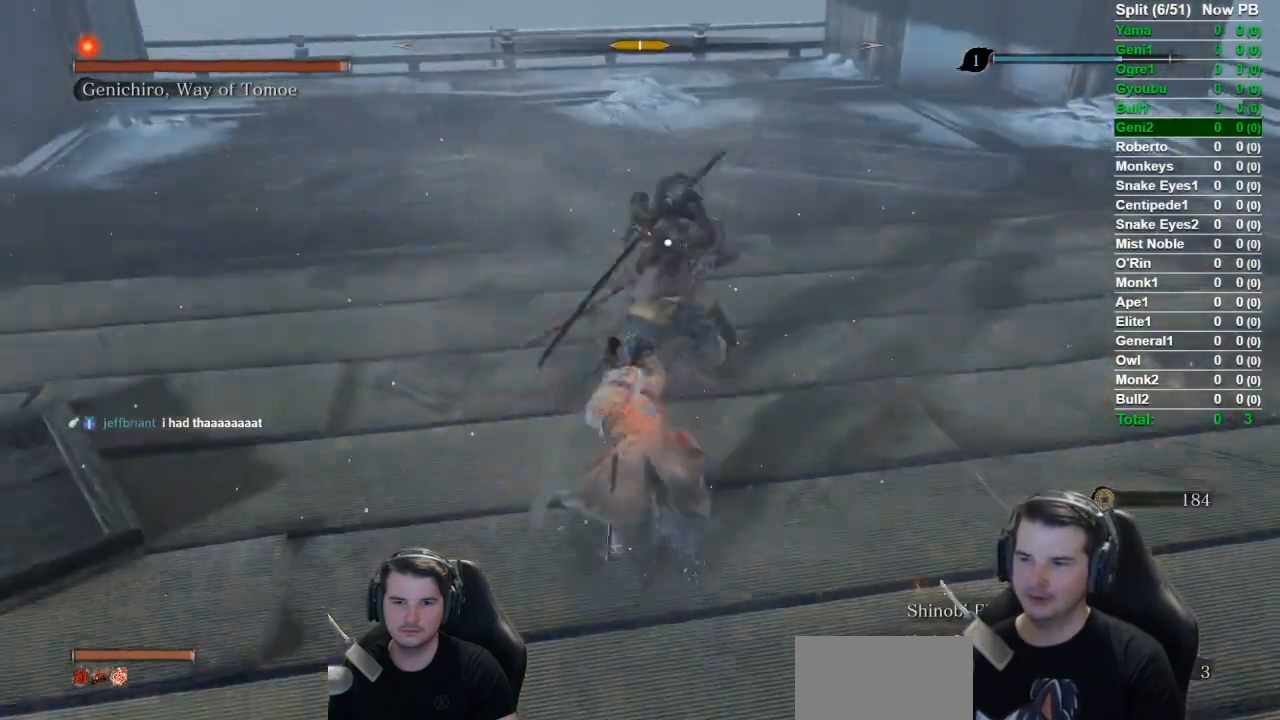
{"buttons": [], "left_stick": "center", "right_stick": "center", "events": [[150, "R1", "down"], [317, "R1", "up"]]}
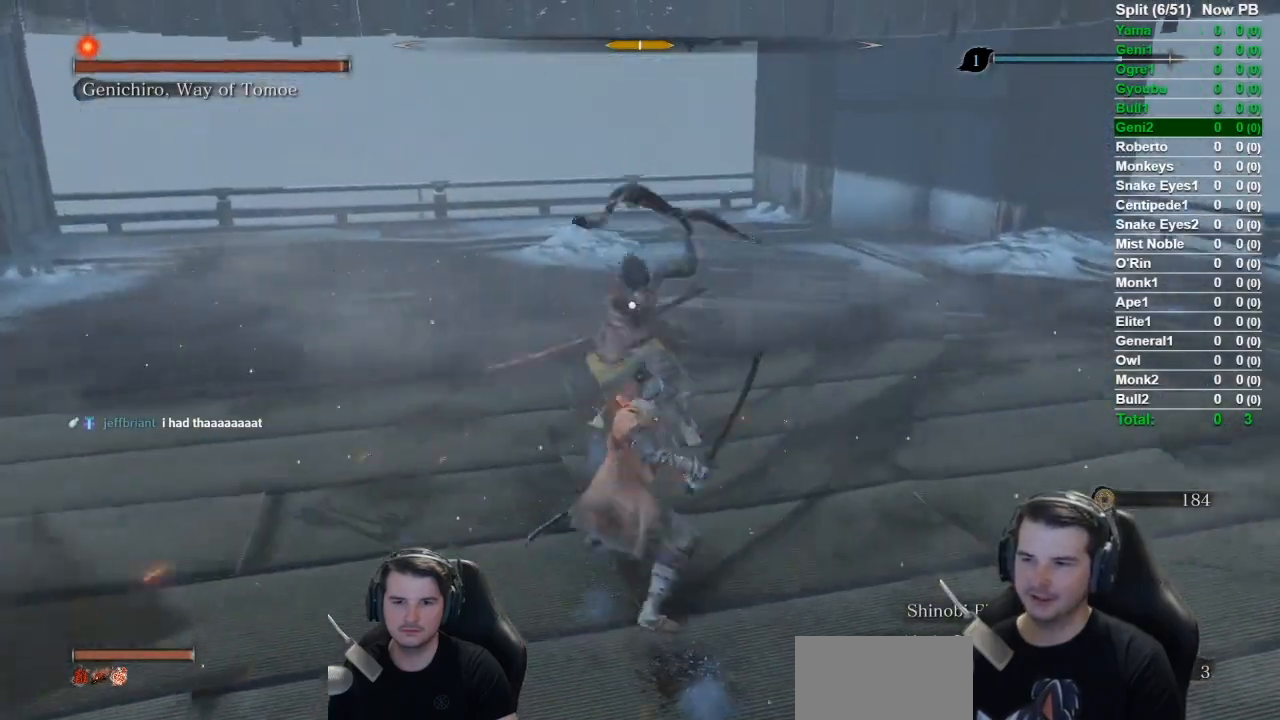
{"buttons": [], "left_stick": "center", "right_stick": "center", "events": [[251, "R1", "down"], [418, "R1", "up"]]}
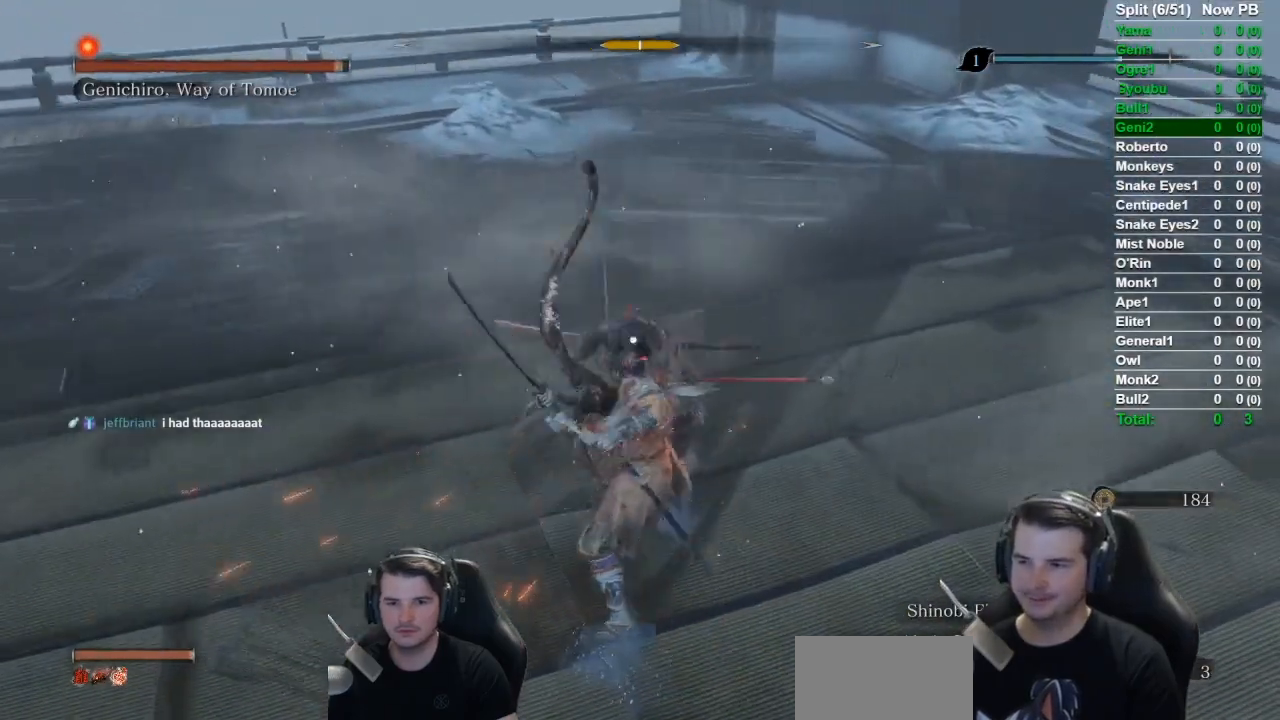
{"buttons": ["R1"], "left_stick": "center", "right_stick": "center", "events": [[417, "R1", "down"]]}
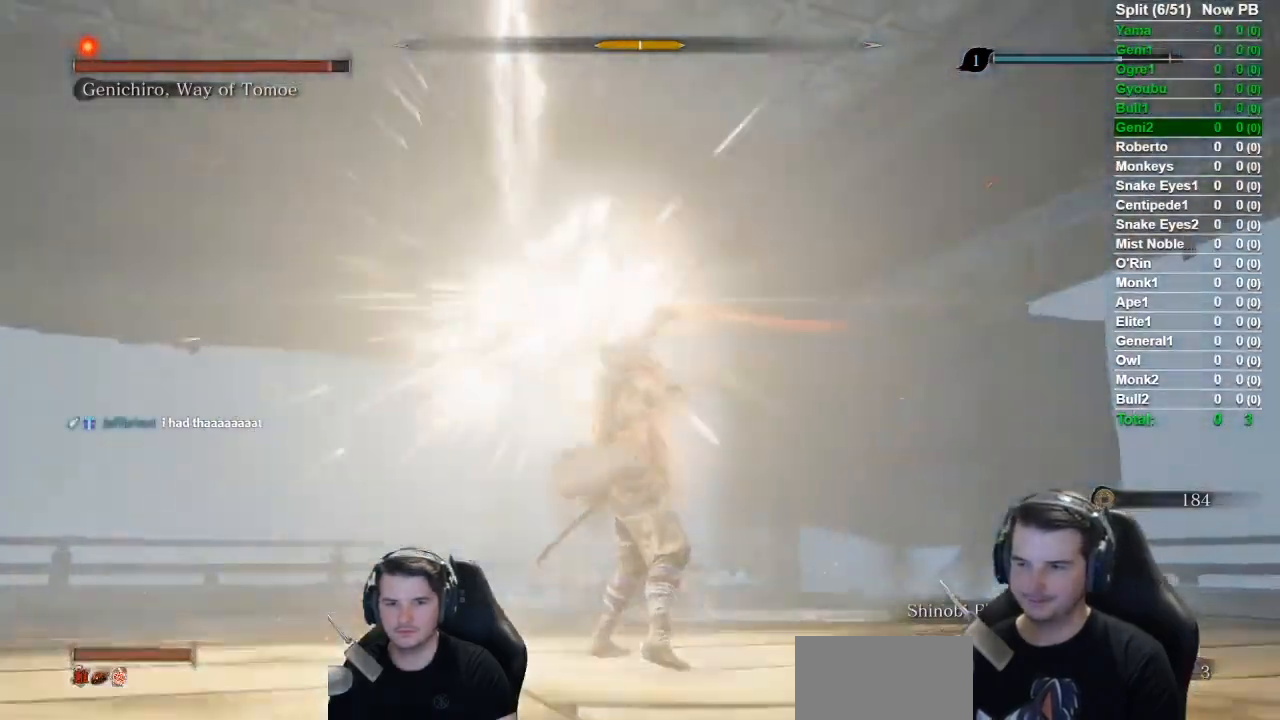
{"buttons": ["R1"], "left_stick": "center", "right_stick": "center", "events": [[134, "R1", "up"], [451, "R1", "down"]]}
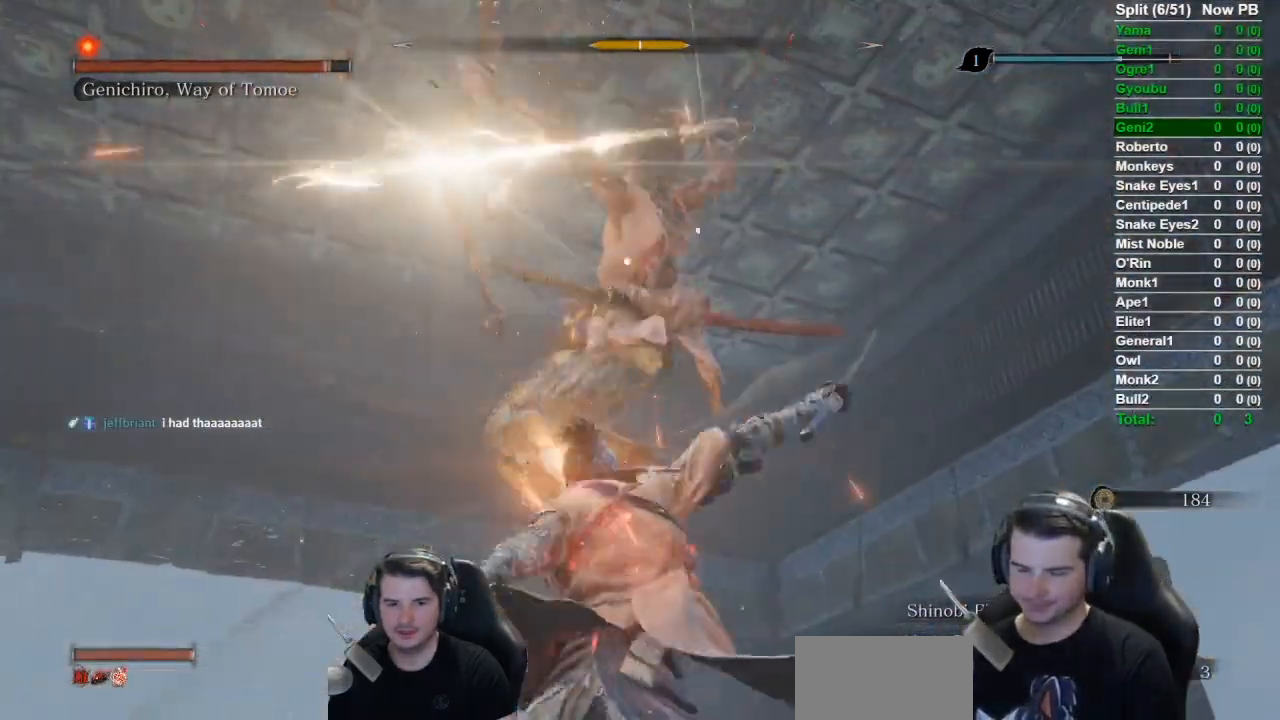
{"buttons": [], "left_stick": "center", "right_stick": "center", "events": [[50, "R1", "up"], [150, "R1", "down"], [250, "R1", "up"], [317, "R1", "down"], [450, "R1", "up"]]}
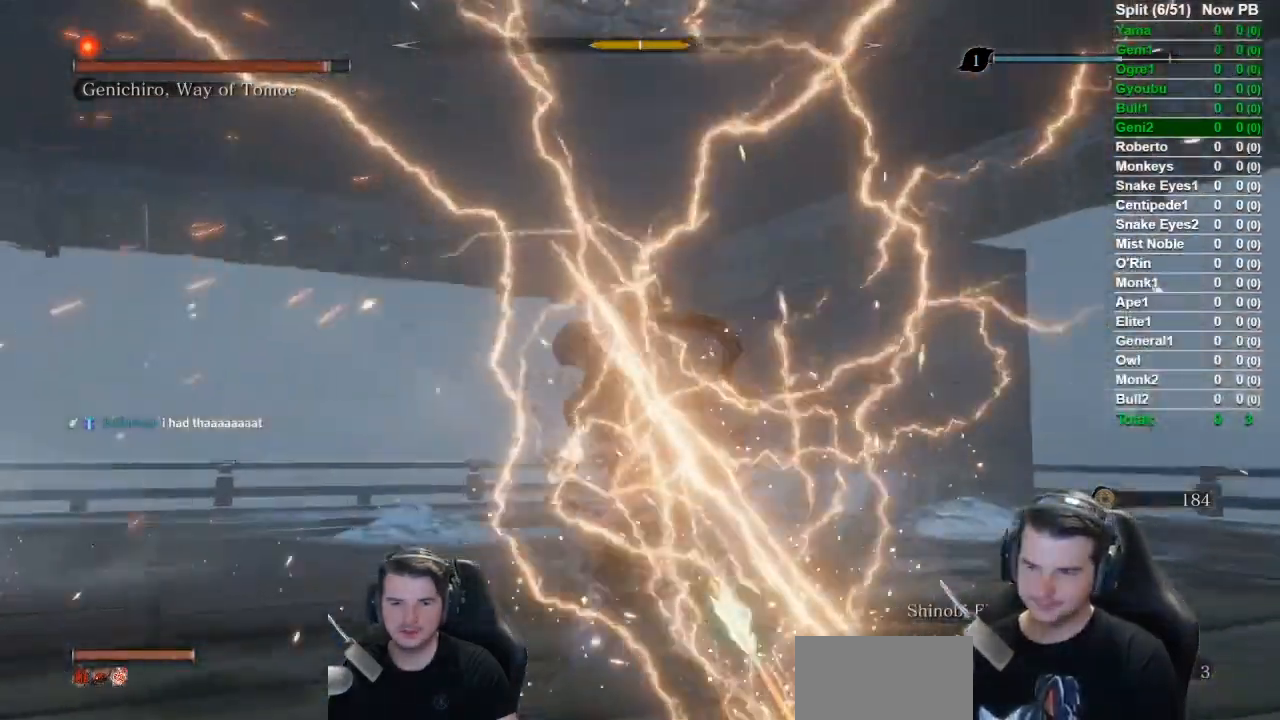
{"buttons": [], "left_stick": "center", "right_stick": "center", "events": [[17, "R1", "down"], [134, "R1", "up"], [217, "R1", "down"], [284, "R1", "up"], [384, "R1", "down"], [484, "R1", "up"]]}
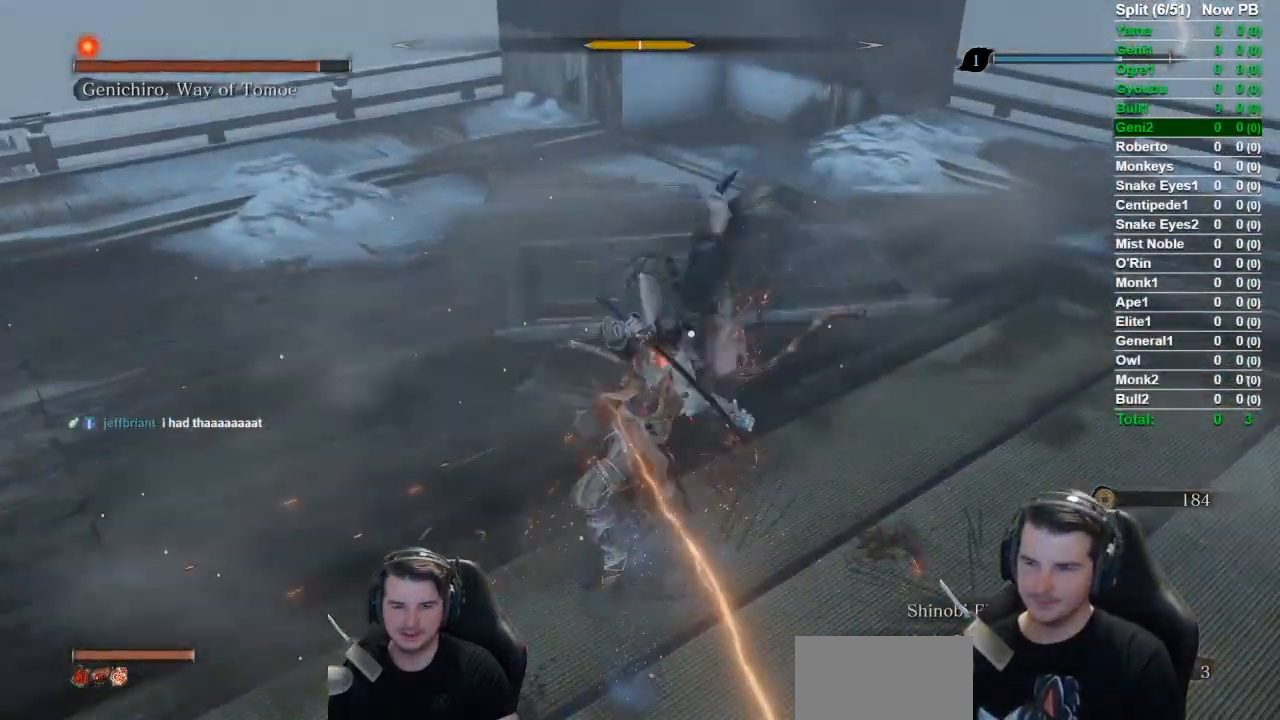
{"buttons": [], "left_stick": "center", "right_stick": "center", "events": [[83, "R1", "down"], [183, "R1", "up"], [284, "R1", "down"], [400, "R1", "up"]]}
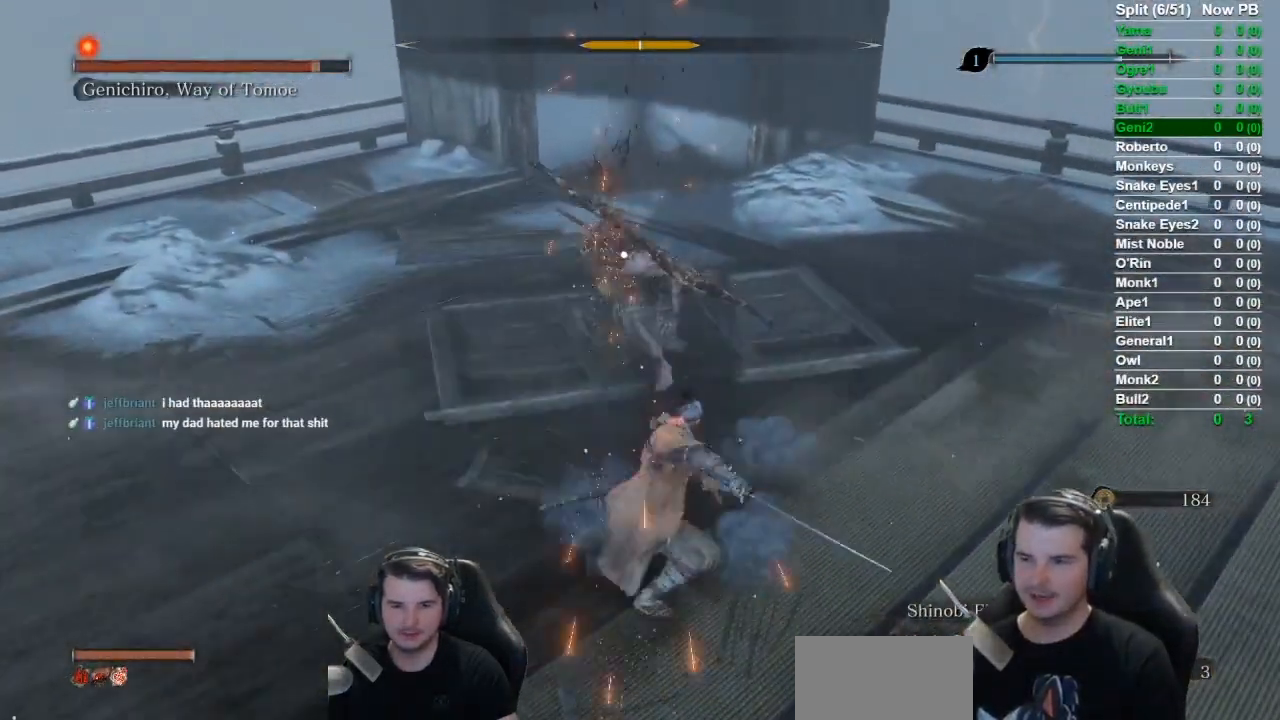
{"buttons": ["R1"], "left_stick": "center", "right_stick": "center", "events": [[501, "R1", "down"]]}
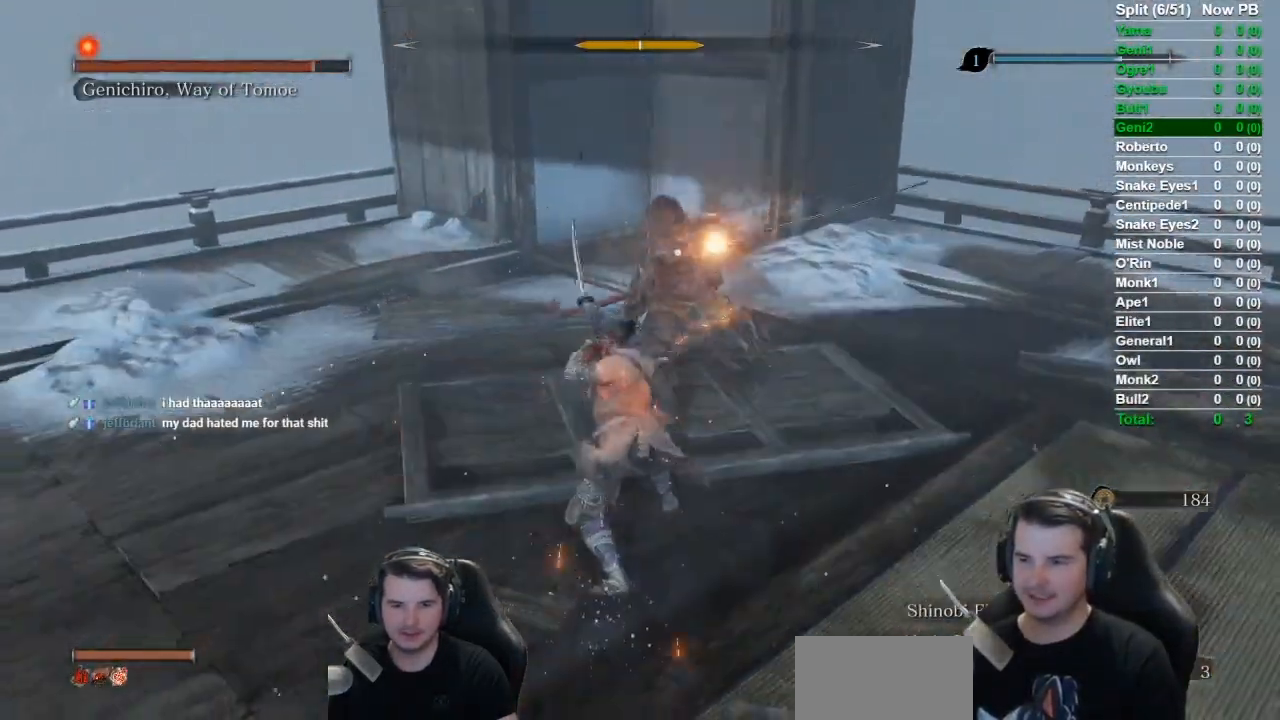
{"buttons": [], "left_stick": "center", "right_stick": "center", "events": [[200, "R1", "up"]]}
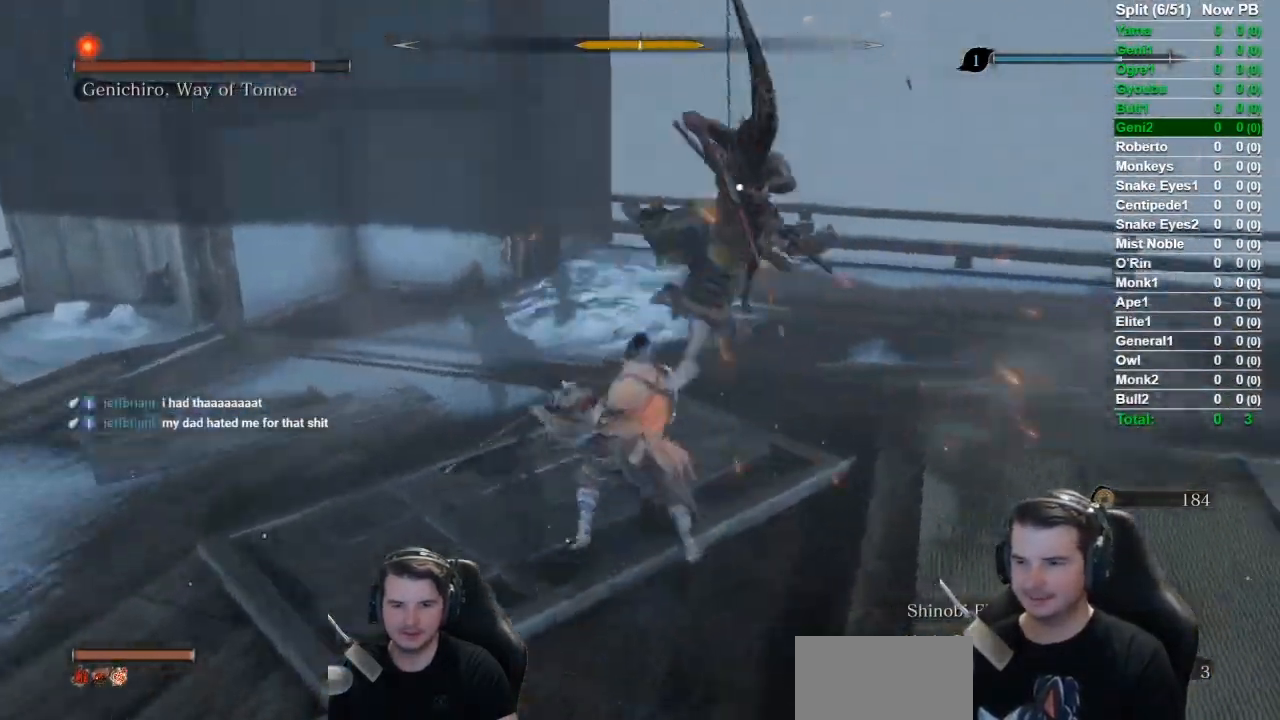
{"buttons": [], "left_stick": "center", "right_stick": "center", "events": [[184, "R1", "down"], [368, "R1", "up"]]}
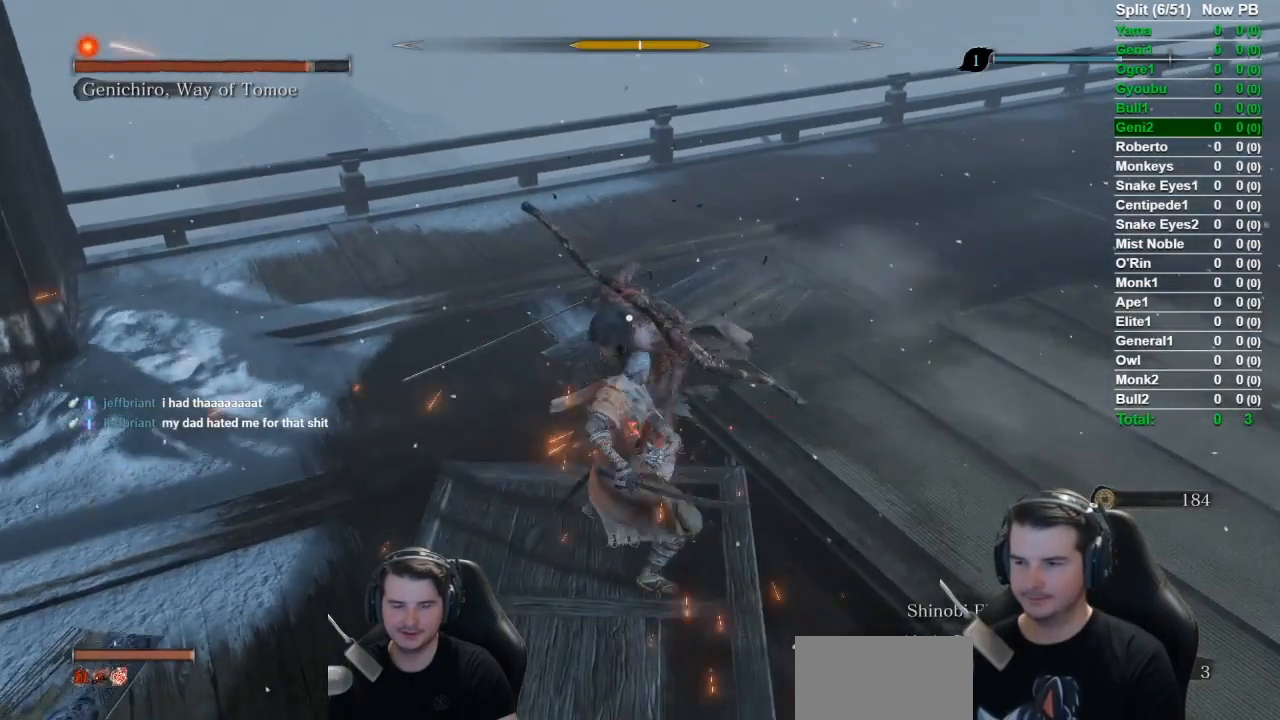
{"buttons": ["R1"], "left_stick": "center", "right_stick": "center", "events": [[384, "R1", "down"]]}
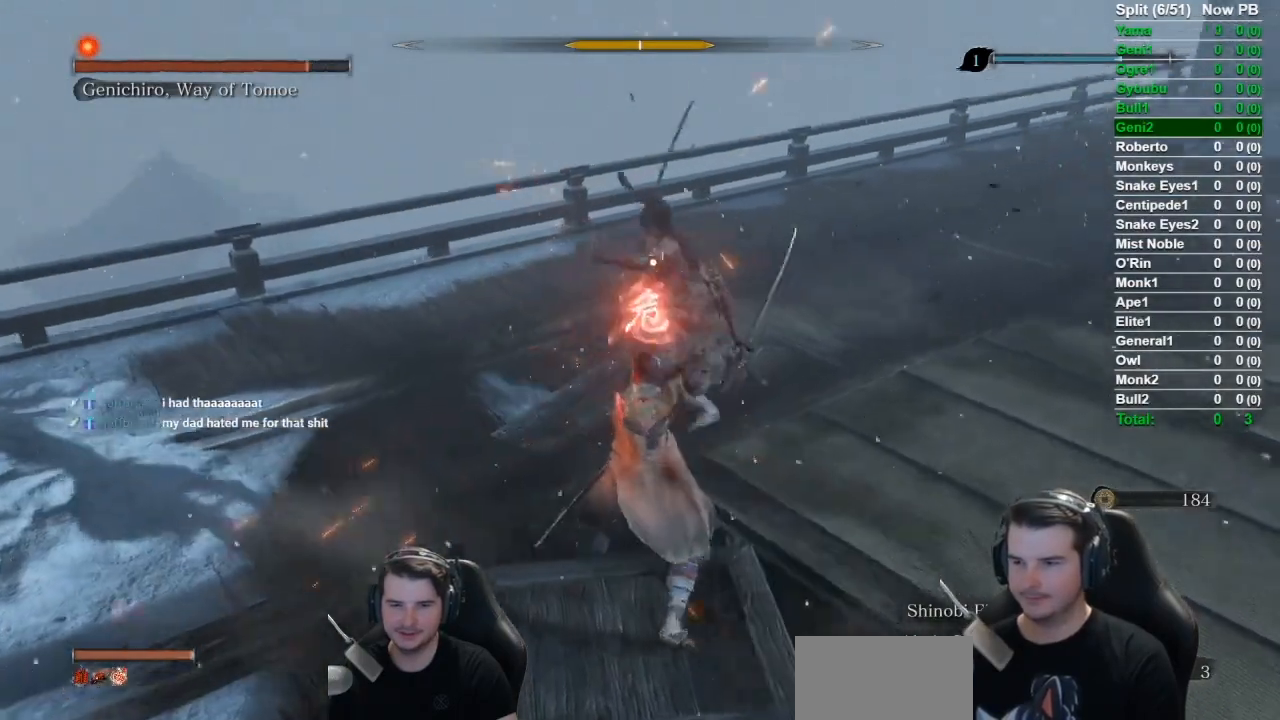
{"buttons": [], "left_stick": "center", "right_stick": "center", "events": [[50, "R1", "up"]]}
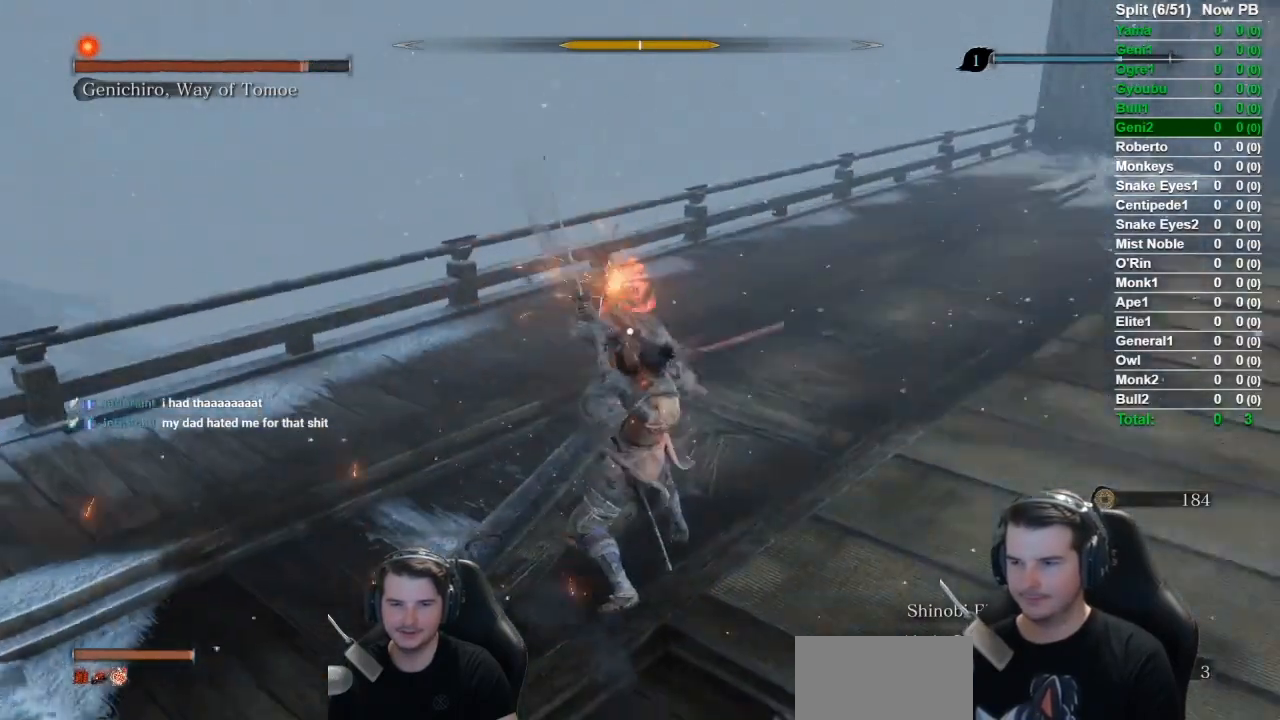
{"buttons": [], "left_stick": "center", "right_stick": "center", "events": [[184, "B", "down"], [284, "B", "up"], [367, "B", "down"], [451, "B", "up"]]}
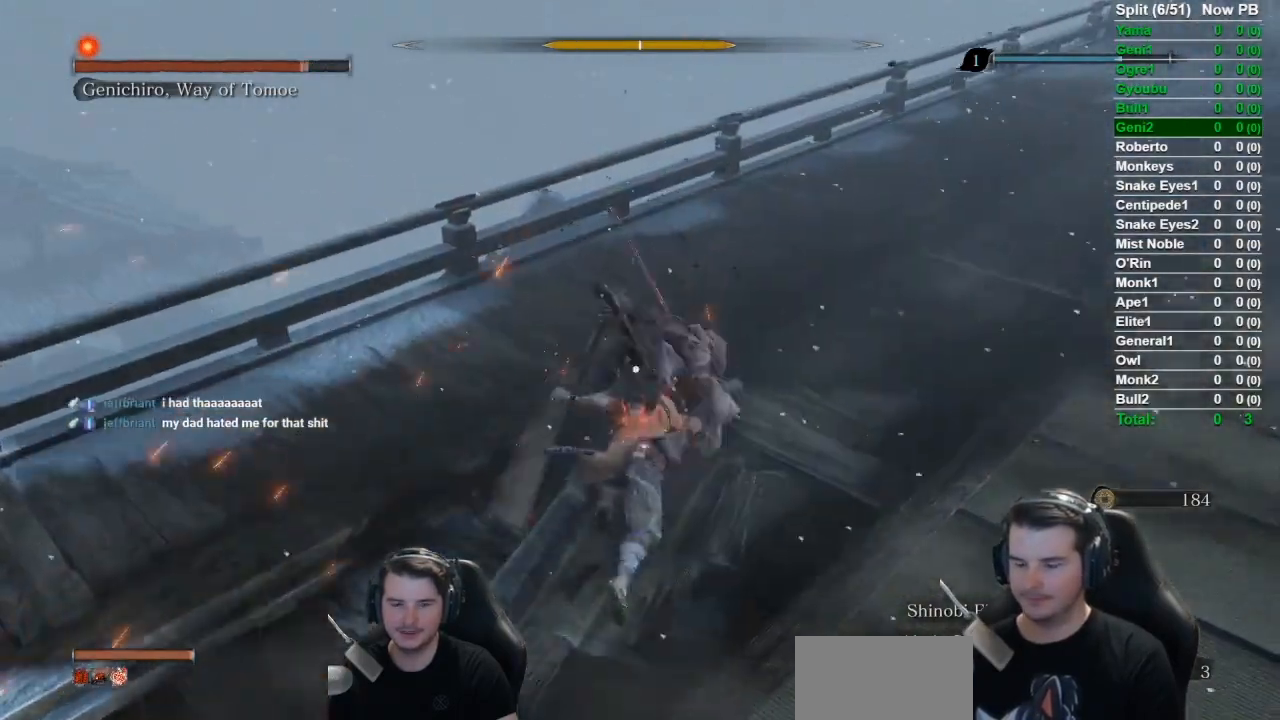
{"buttons": ["R1"], "left_stick": "center", "right_stick": "center", "events": [[250, "R1", "down"], [384, "R1", "up"], [467, "R1", "down"]]}
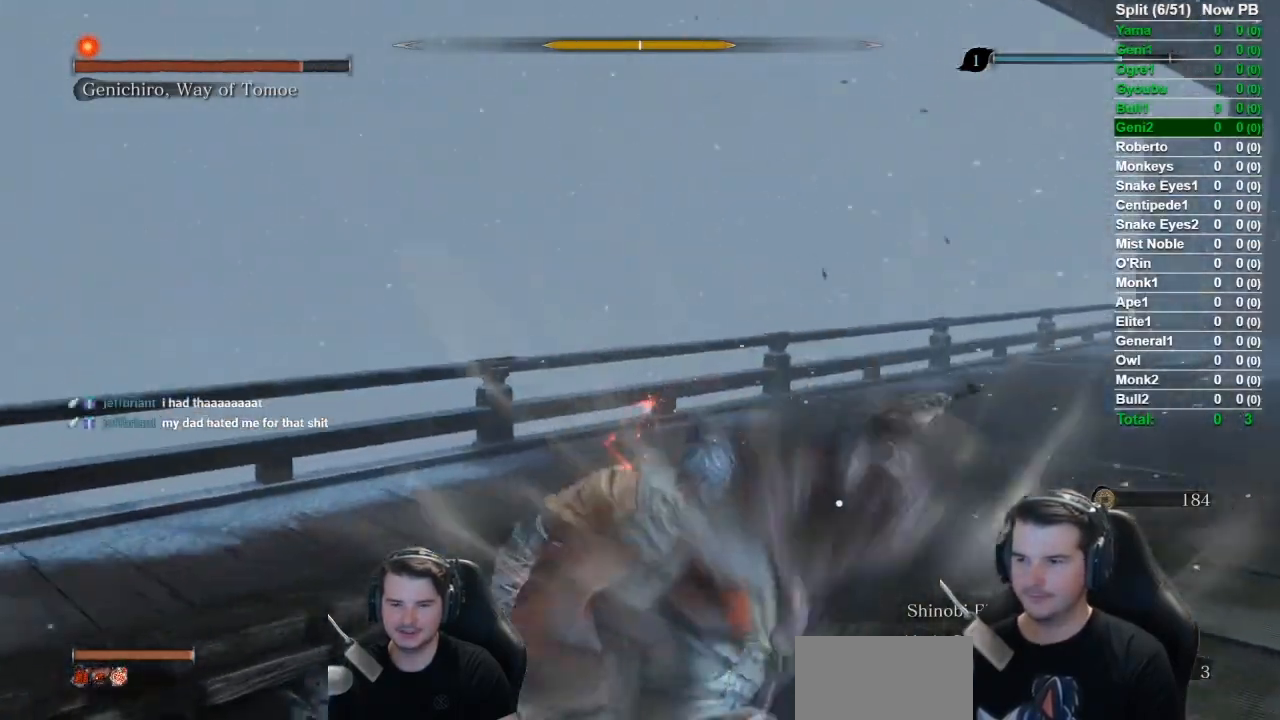
{"buttons": ["R1"], "left_stick": "center", "right_stick": "center", "events": [[100, "R1", "up"], [150, "R1", "down"], [317, "R1", "up"], [384, "R1", "down"]]}
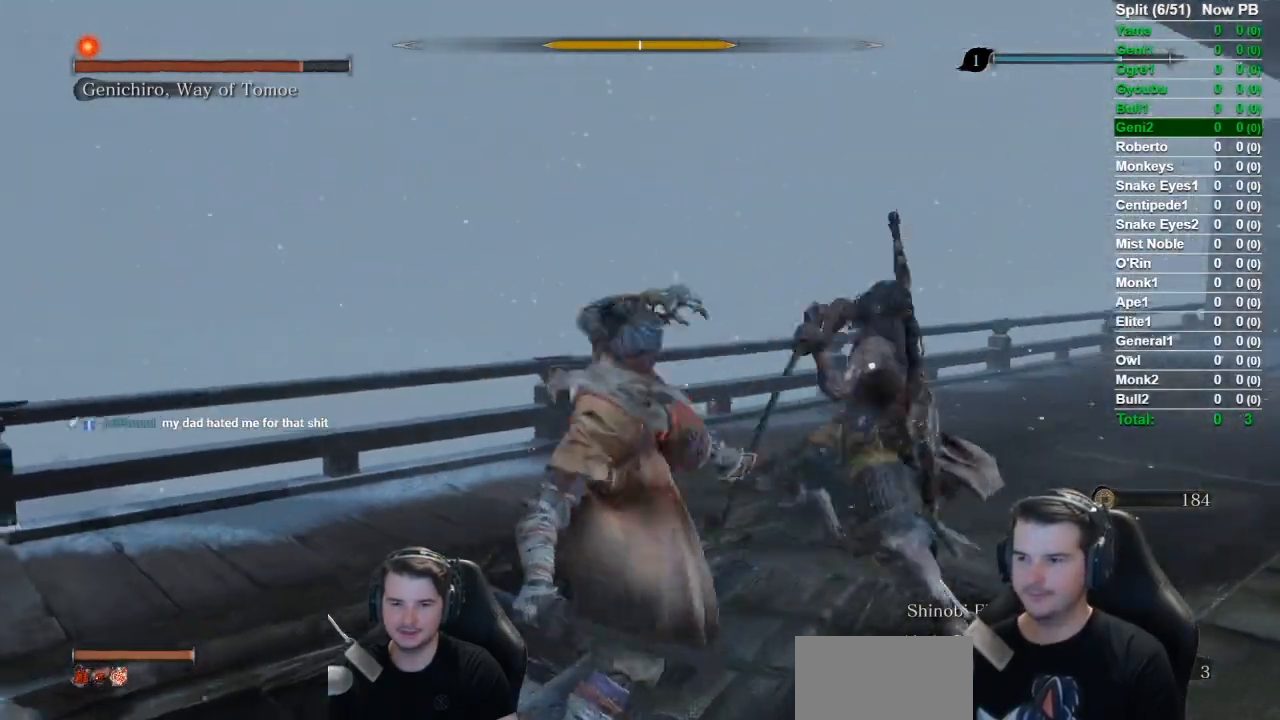
{"buttons": [], "left_stick": "center", "right_stick": "center", "events": [[16, "R1", "up"], [83, "R1", "down"], [217, "R1", "up"], [250, "R1", "down"], [417, "R1", "up"]]}